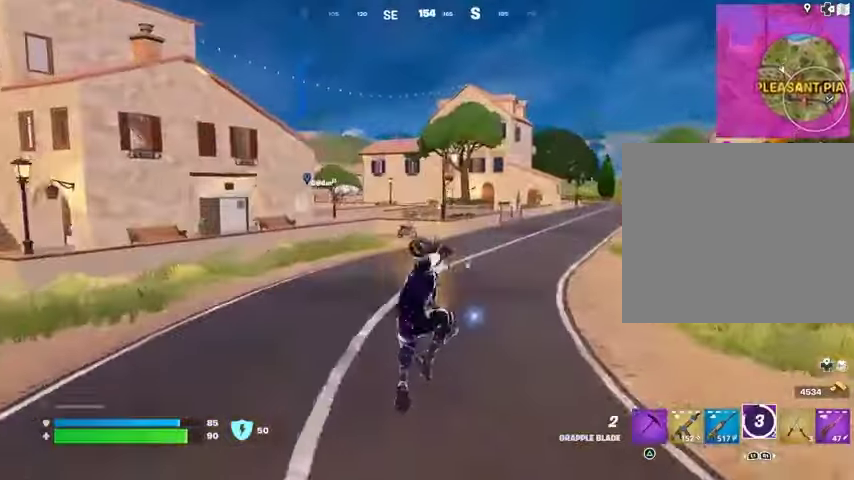
Gameplay with a controller (PlayStation layout); each line is a JSON object with the inputs held at the frame after it. "events" lists button and stick changes between this image and that frame as [ms after this image, input, new state], when the widget could be followed in between.
{"buttons": [], "left_stick": "up-right", "right_stick": "center", "events": [[33, "R3", "up"], [100, "right_stick", "left"], [200, "R1", "down"], [200, "right_stick", "center"], [267, "R1", "up"], [367, "right_stick", "right"], [500, "right_stick", "center"]]}
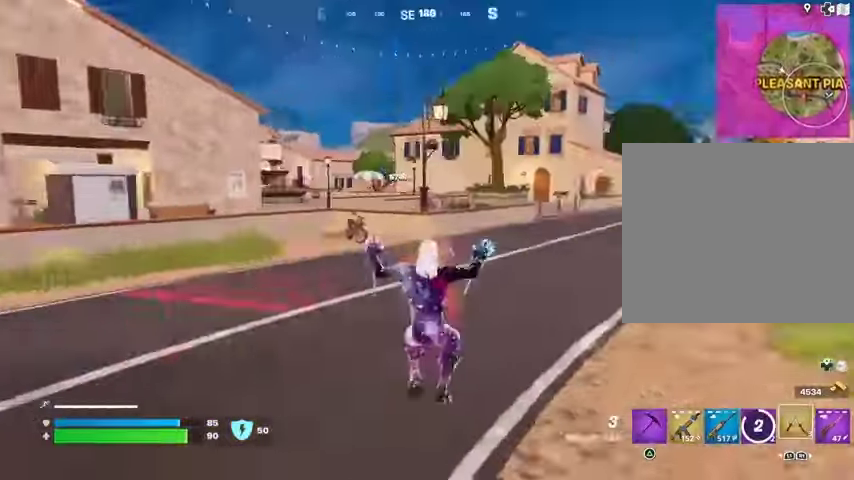
{"buttons": ["CROSS"], "left_stick": "up-right", "right_stick": "center", "events": [[67, "right_stick", "left"], [167, "right_stick", "center"], [300, "R1", "down"], [367, "R1", "up"], [433, "CROSS", "down"]]}
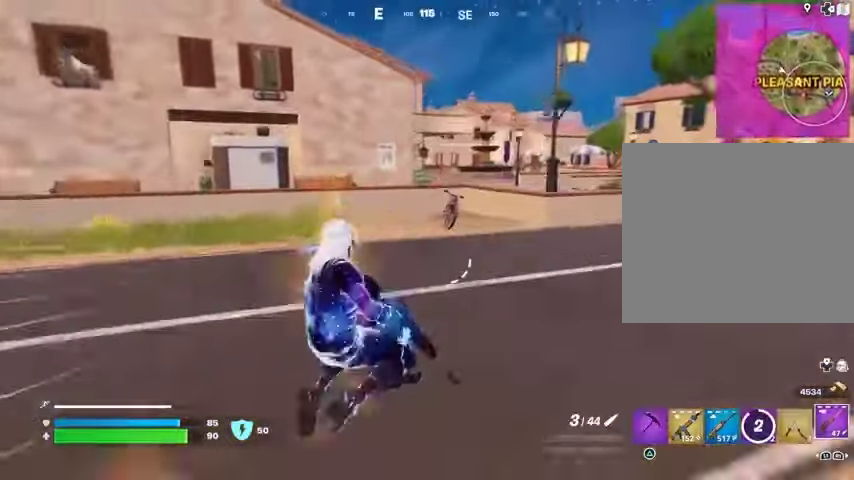
{"buttons": [], "left_stick": "up-right", "right_stick": "center", "events": [[33, "CROSS", "up"]]}
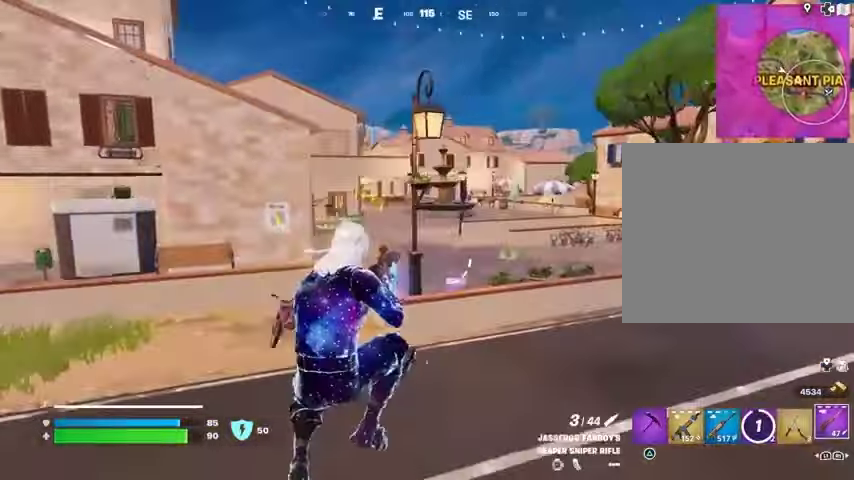
{"buttons": [], "left_stick": "up-right", "right_stick": "center", "events": [[67, "R3", "down"], [133, "L1", "down"], [133, "R3", "up"], [167, "right_stick", "left"], [233, "right_stick", "center"], [267, "L1", "up"], [400, "CROSS", "down"], [467, "CROSS", "up"]]}
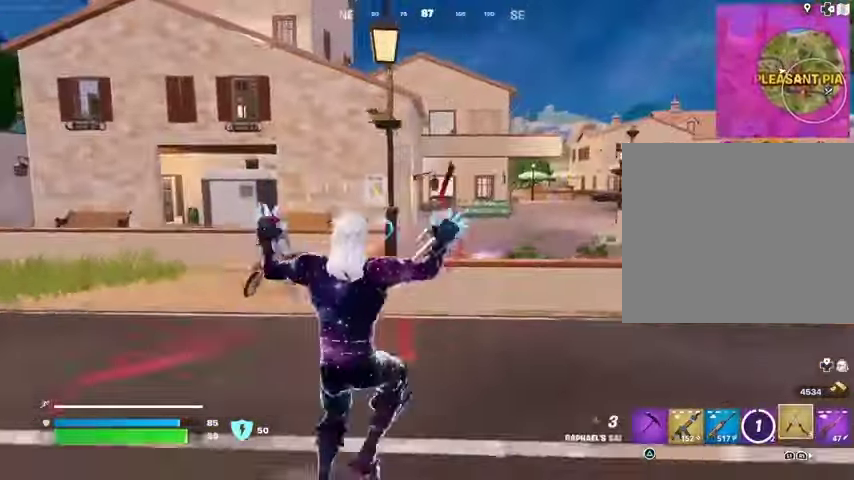
{"buttons": ["R3"], "left_stick": "up-right", "right_stick": "center", "events": [[500, "R3", "down"]]}
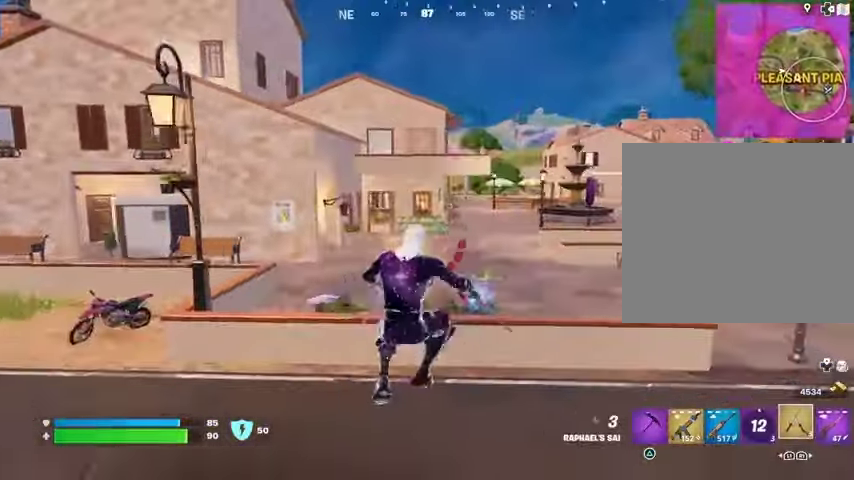
{"buttons": [], "left_stick": "up-right", "right_stick": "center", "events": [[133, "R3", "up"], [400, "CROSS", "down"], [467, "CROSS", "up"]]}
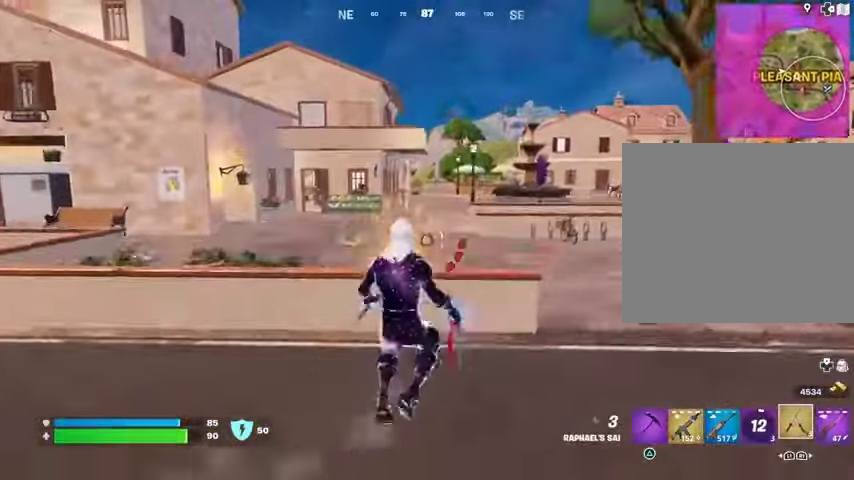
{"buttons": [], "left_stick": "up-right", "right_stick": "center", "events": []}
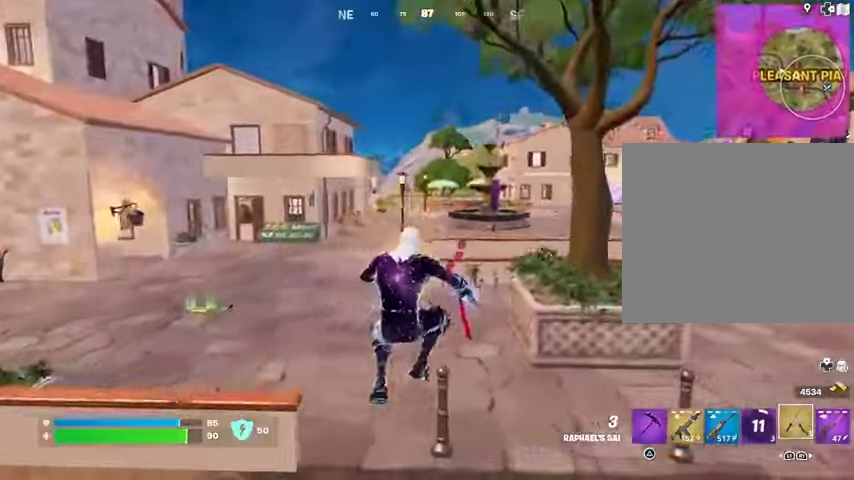
{"buttons": [], "left_stick": "up", "right_stick": "center", "events": [[167, "left_stick", "up"], [233, "L3", "down"], [333, "L3", "up"]]}
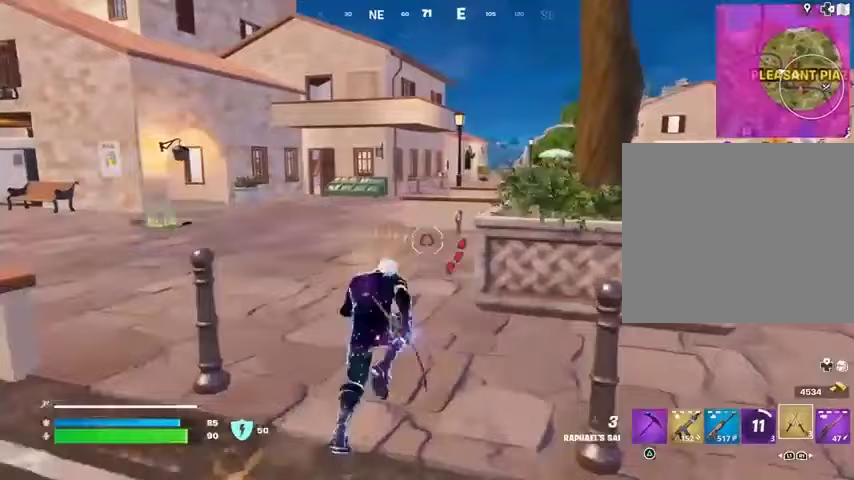
{"buttons": [], "left_stick": "up", "right_stick": "center", "events": []}
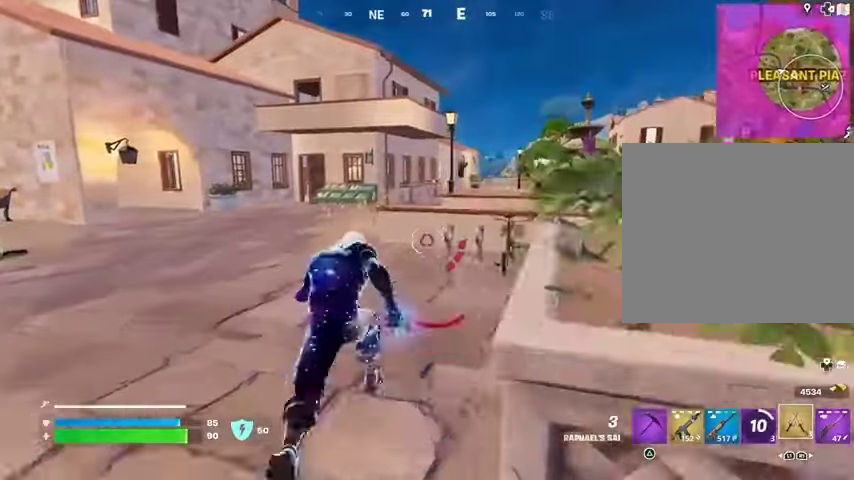
{"buttons": [], "left_stick": "up", "right_stick": "center", "events": []}
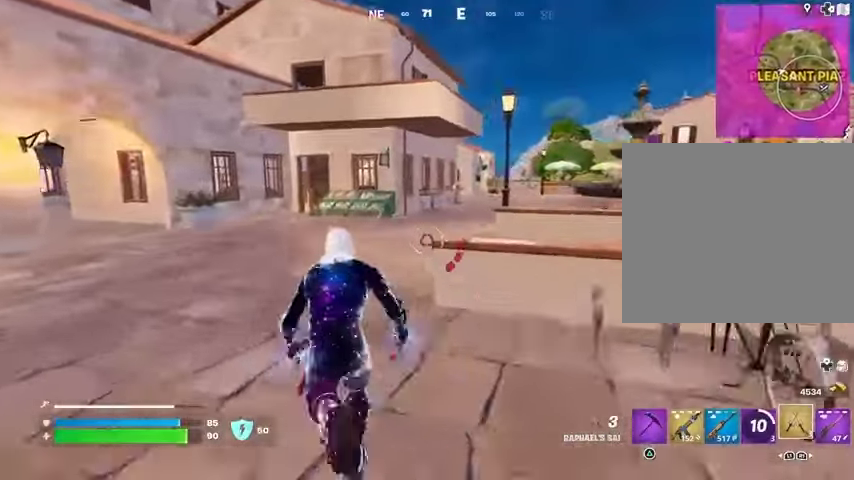
{"buttons": [], "left_stick": "up-left", "right_stick": "right", "events": [[200, "left_stick", "up-left"], [200, "right_stick", "right"]]}
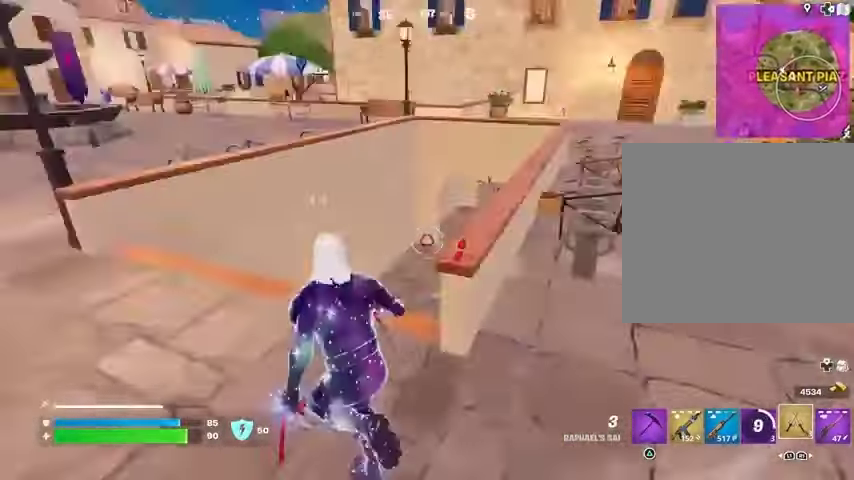
{"buttons": [], "left_stick": "left", "right_stick": "center", "events": [[67, "left_stick", "left"], [100, "right_stick", "center"], [267, "R1", "down"], [367, "R1", "up"], [367, "right_stick", "left"], [433, "right_stick", "center"]]}
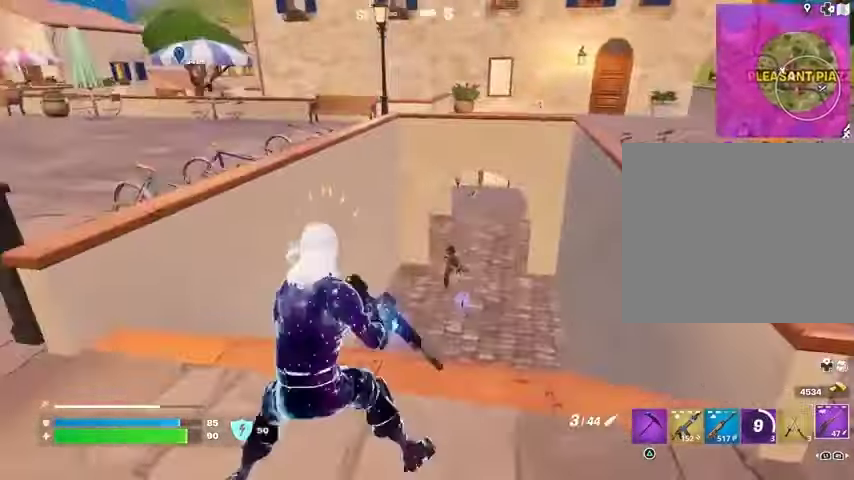
{"buttons": ["L3"], "left_stick": "up-right", "right_stick": "right", "events": [[67, "left_stick", "down-left"], [200, "left_stick", "down-right"], [233, "L2", "down"], [300, "right_stick", "down-right"], [333, "left_stick", "right"], [367, "L2", "up"], [400, "R2", "down"], [433, "right_stick", "right"], [467, "R2", "up"], [500, "L3", "down"], [500, "left_stick", "up-right"]]}
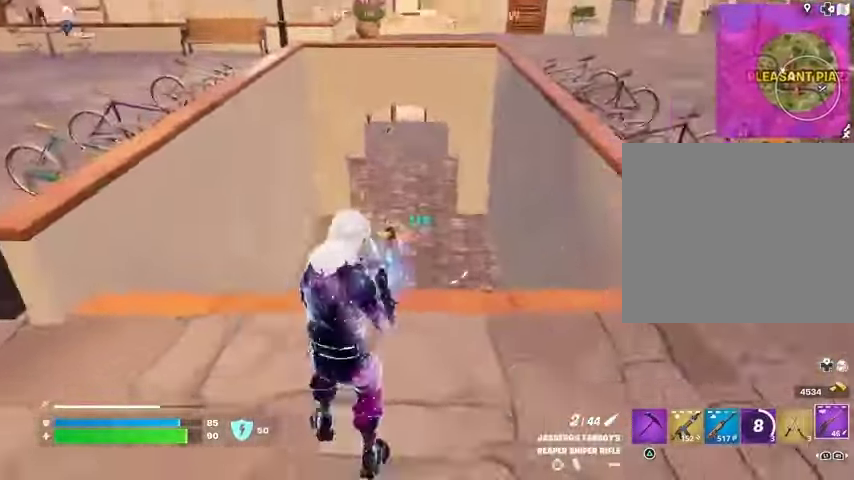
{"buttons": [], "left_stick": "up", "right_stick": "left", "events": [[100, "L3", "up"], [367, "left_stick", "up"], [367, "right_stick", "up"], [467, "right_stick", "left"]]}
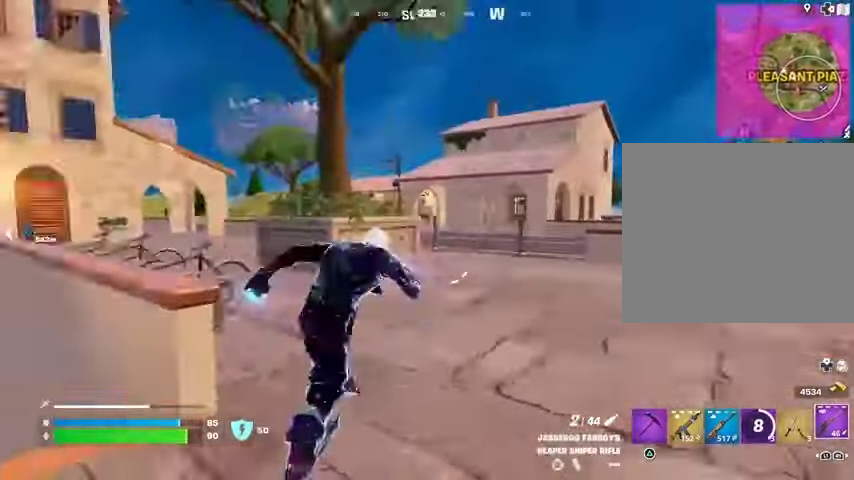
{"buttons": [], "left_stick": "up-right", "right_stick": "center", "events": [[33, "left_stick", "up-right"], [33, "right_stick", "right"], [100, "right_stick", "center"], [233, "right_stick", "left"], [333, "right_stick", "center"]]}
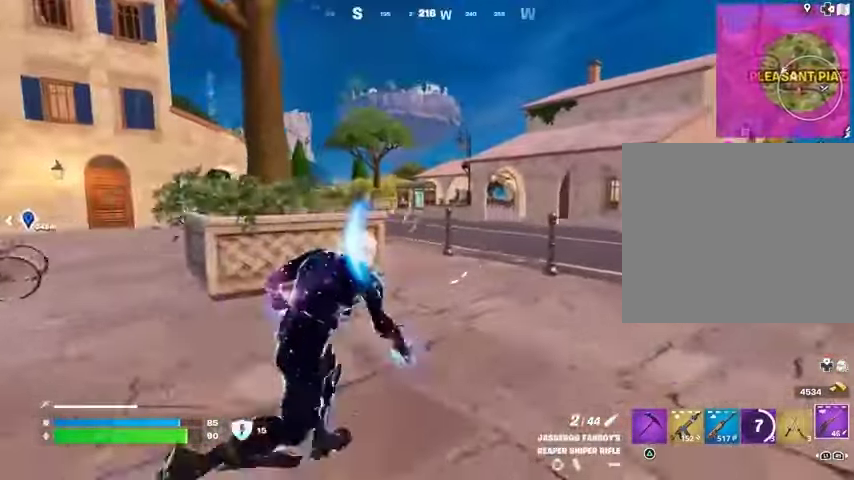
{"buttons": [], "left_stick": "right", "right_stick": "left", "events": [[300, "CROSS", "down"], [367, "CROSS", "up"], [367, "right_stick", "left"], [400, "L1", "down"], [467, "left_stick", "right"], [500, "L1", "up"]]}
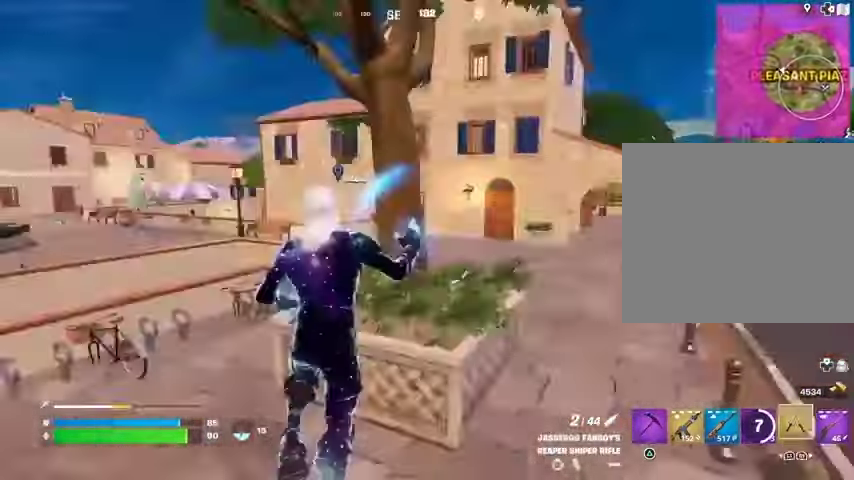
{"buttons": [], "left_stick": "left", "right_stick": "center", "events": [[33, "left_stick", "down-right"], [133, "left_stick", "down"], [167, "right_stick", "center"], [267, "CROSS", "down"], [267, "left_stick", "down-left"], [367, "CROSS", "up"], [467, "left_stick", "left"]]}
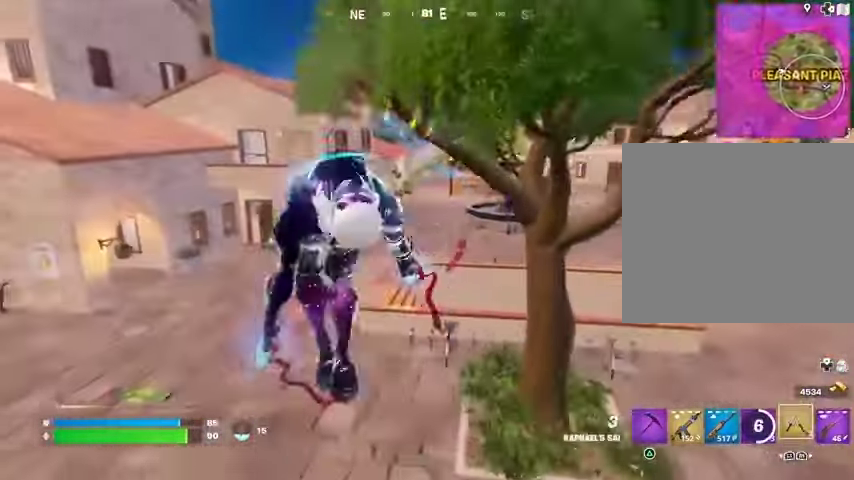
{"buttons": [], "left_stick": "left", "right_stick": "center", "events": []}
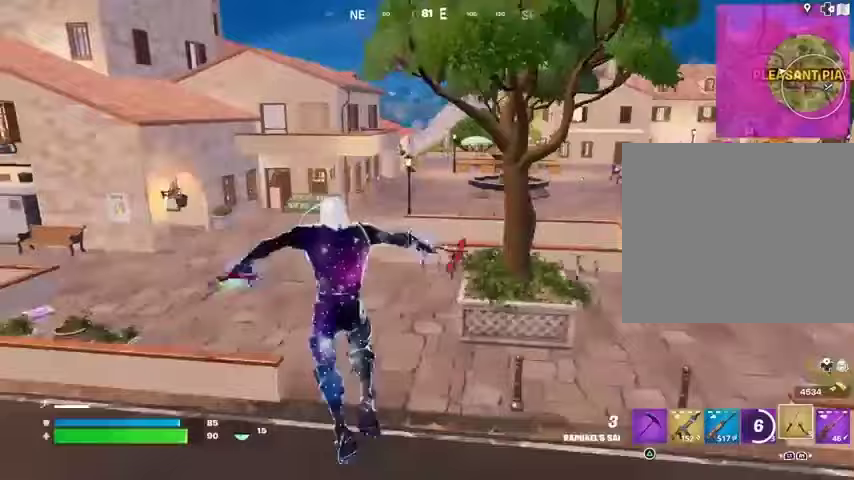
{"buttons": [], "left_stick": "left", "right_stick": "center", "events": [[33, "R1", "down"], [133, "R1", "up"], [367, "right_stick", "up"], [433, "right_stick", "center"]]}
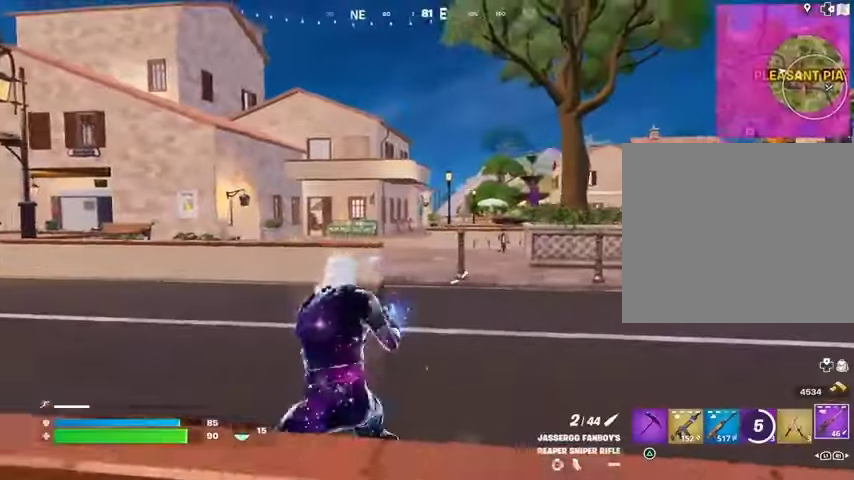
{"buttons": [], "left_stick": "up-left", "right_stick": "center", "events": [[467, "left_stick", "up-left"]]}
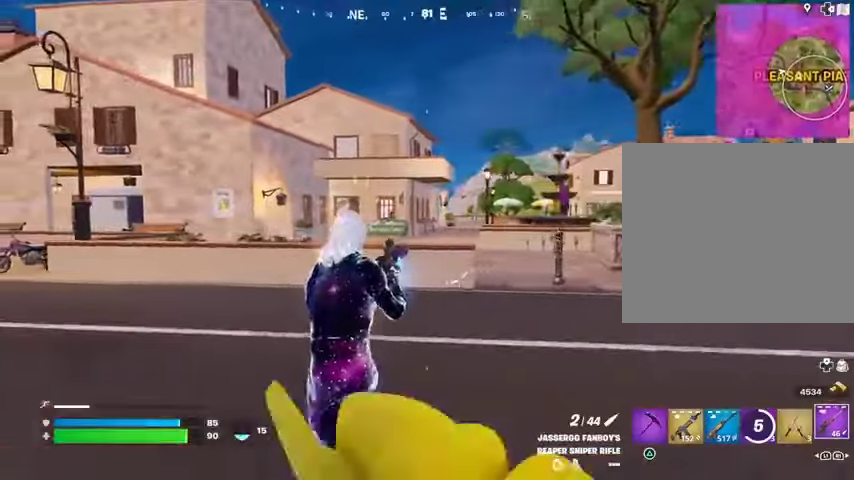
{"buttons": [], "left_stick": "up-left", "right_stick": "center", "events": [[233, "L1", "down"], [333, "L1", "up"]]}
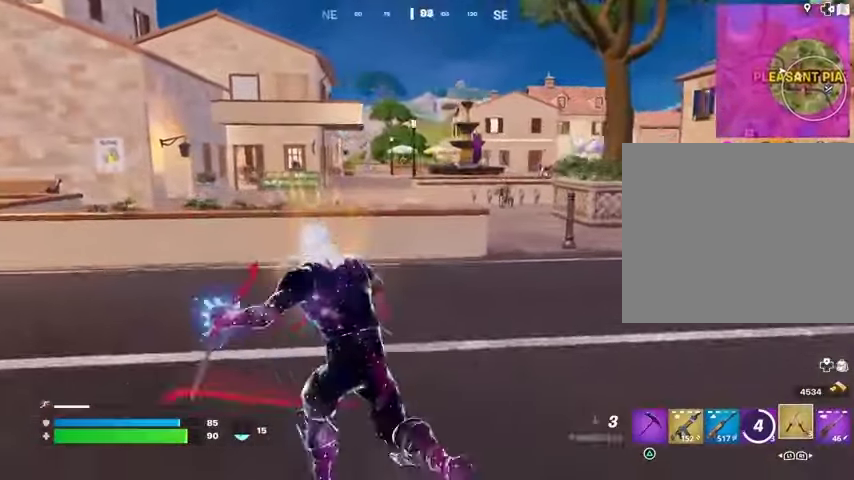
{"buttons": [], "left_stick": "up", "right_stick": "center", "events": [[467, "left_stick", "up"]]}
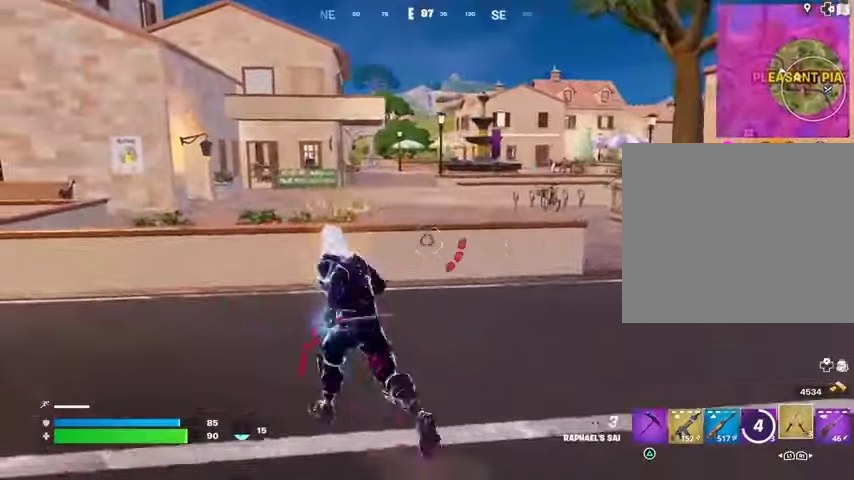
{"buttons": [], "left_stick": "left", "right_stick": "center", "events": [[67, "left_stick", "up-right"], [67, "right_stick", "right"], [167, "right_stick", "center"], [400, "left_stick", "up-left"], [467, "left_stick", "left"]]}
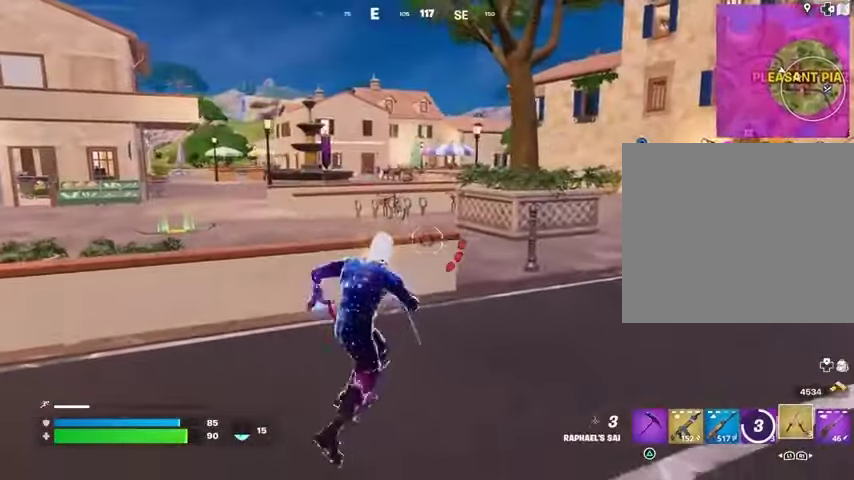
{"buttons": [], "left_stick": "left", "right_stick": "center", "events": [[400, "R1", "down"], [467, "R1", "up"]]}
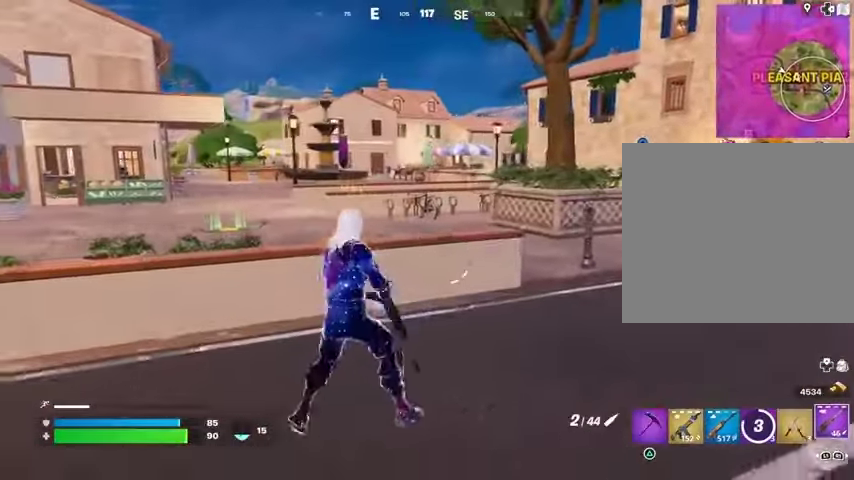
{"buttons": [], "left_stick": "up-left", "right_stick": "center", "events": [[100, "left_stick", "up-left"], [167, "L3", "down"], [233, "CROSS", "down"], [267, "L3", "up"], [300, "CROSS", "up"]]}
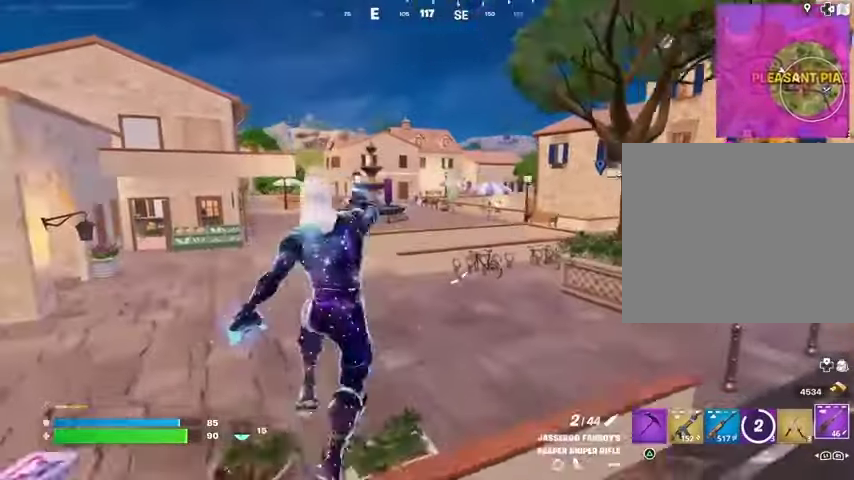
{"buttons": [], "left_stick": "up-left", "right_stick": "center", "events": [[300, "R3", "down"], [367, "R3", "up"]]}
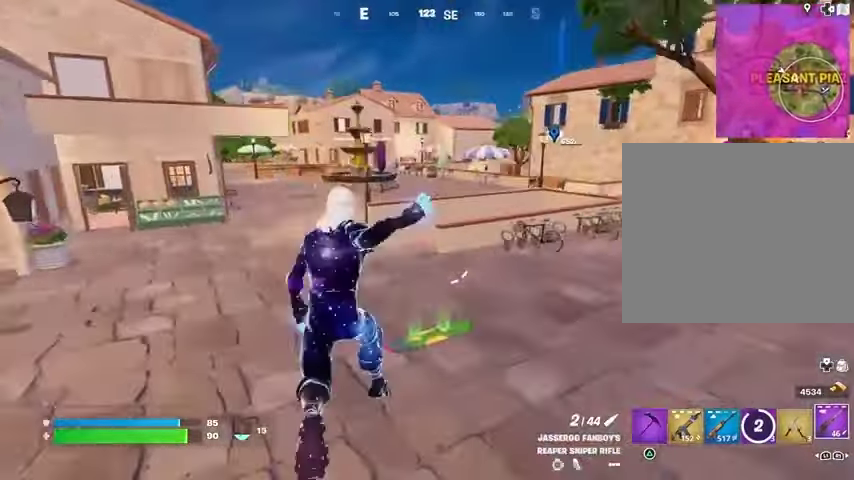
{"buttons": [], "left_stick": "up-left", "right_stick": "right", "events": [[267, "CROSS", "down"], [333, "CROSS", "up"], [433, "right_stick", "right"]]}
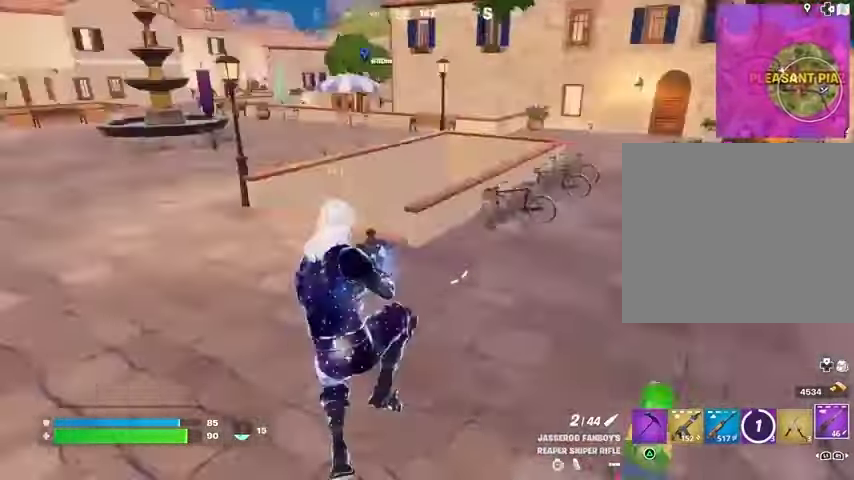
{"buttons": [], "left_stick": "up-left", "right_stick": "right", "events": [[33, "right_stick", "center"], [67, "left_stick", "center"], [267, "left_stick", "left"], [367, "R3", "down"], [367, "left_stick", "up-left"], [467, "R3", "up"], [500, "right_stick", "right"]]}